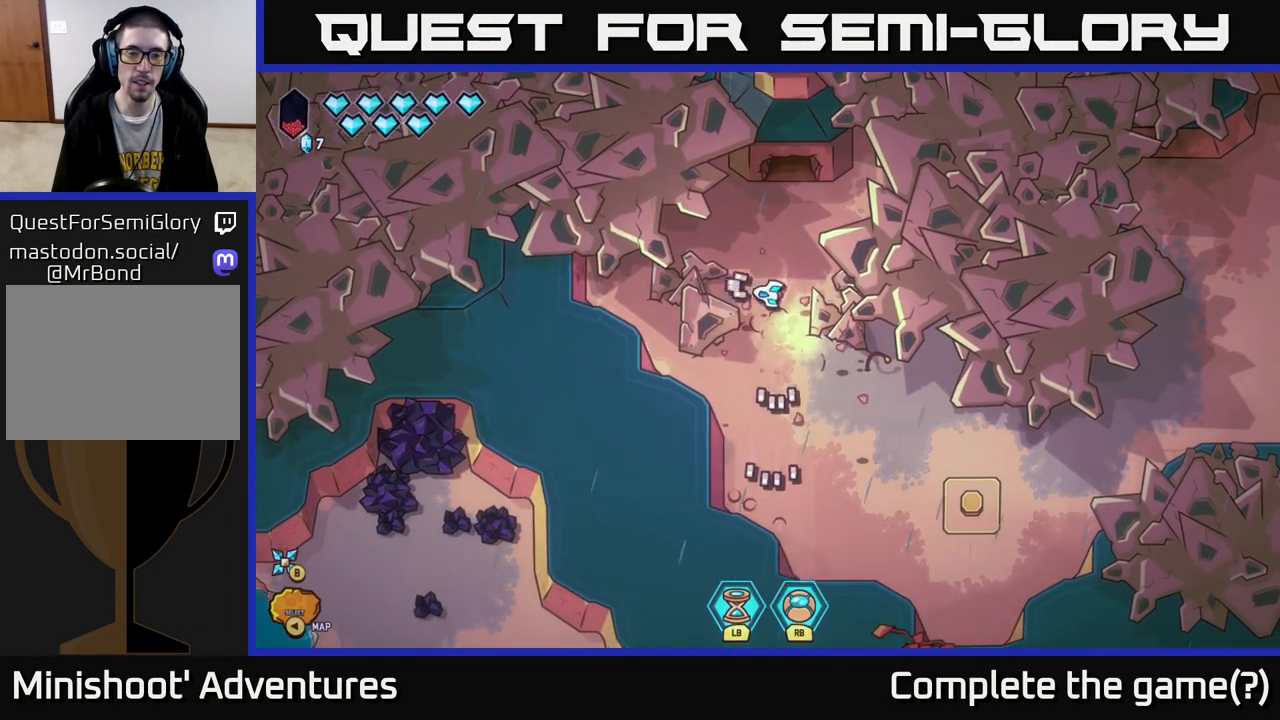
Gameplay with a controller (Xbox layout); each line is a JSON object with the inputs held at the frame after it. "events" lists button and stick changes between this image and that frame as [ms after this image, input, new state], when the widget could be followed in between.
{"buttons": [], "left_stick": "center", "right_stick": "up-left", "events": [[100, "right_stick", "up-left"], [183, "left_stick", "center"]]}
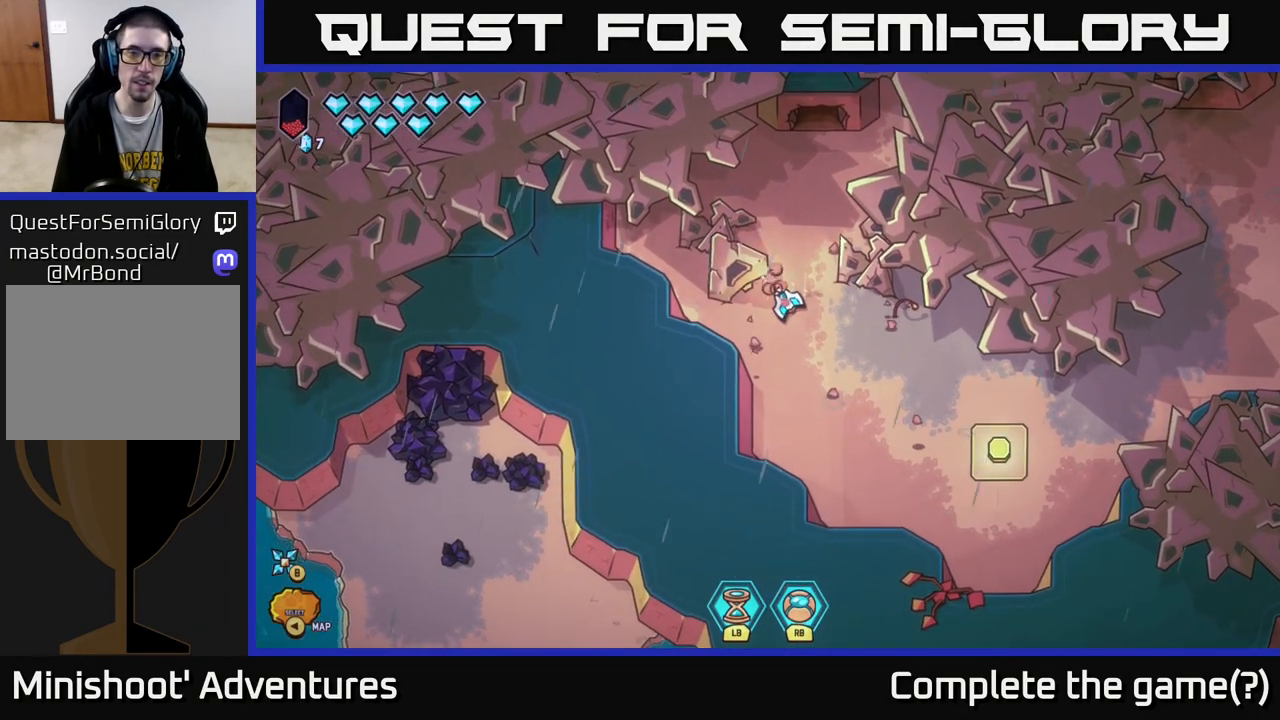
{"buttons": [], "left_stick": "center", "right_stick": "up-left", "events": [[67, "left_stick", "down-left"], [183, "left_stick", "center"]]}
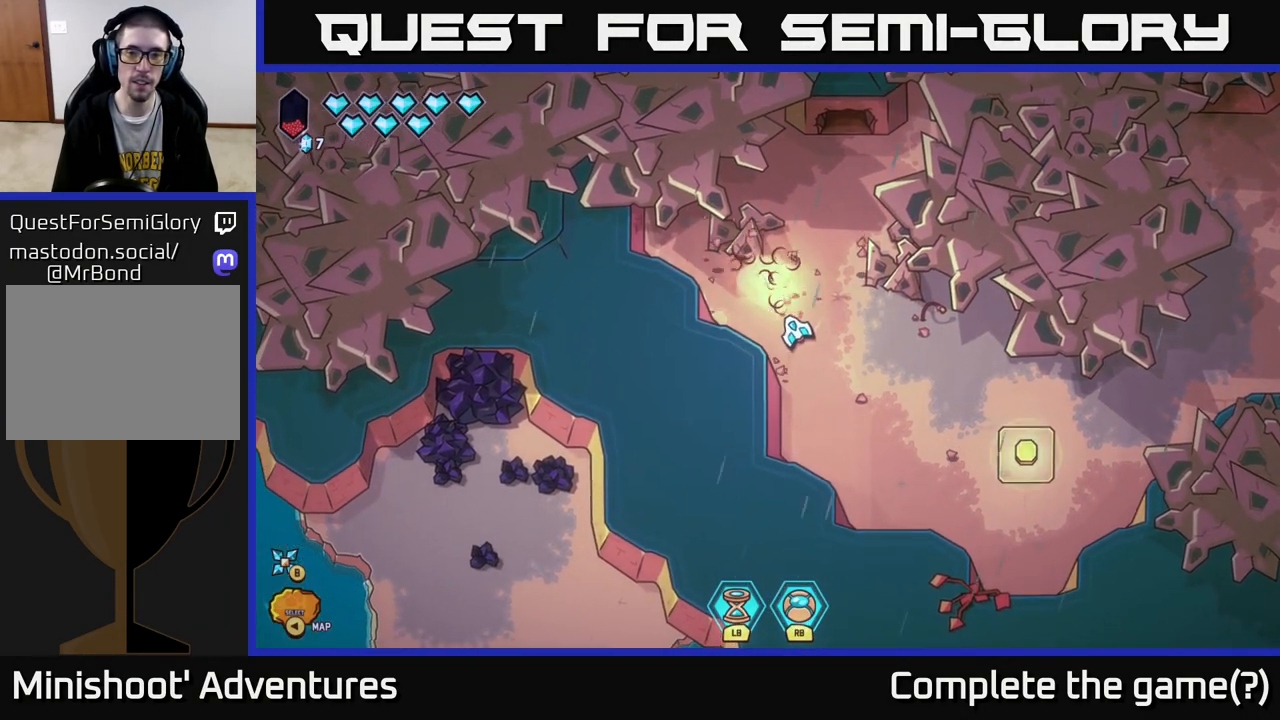
{"buttons": [], "left_stick": "center", "right_stick": "up-left", "events": [[233, "left_stick", "up-left"], [417, "left_stick", "center"]]}
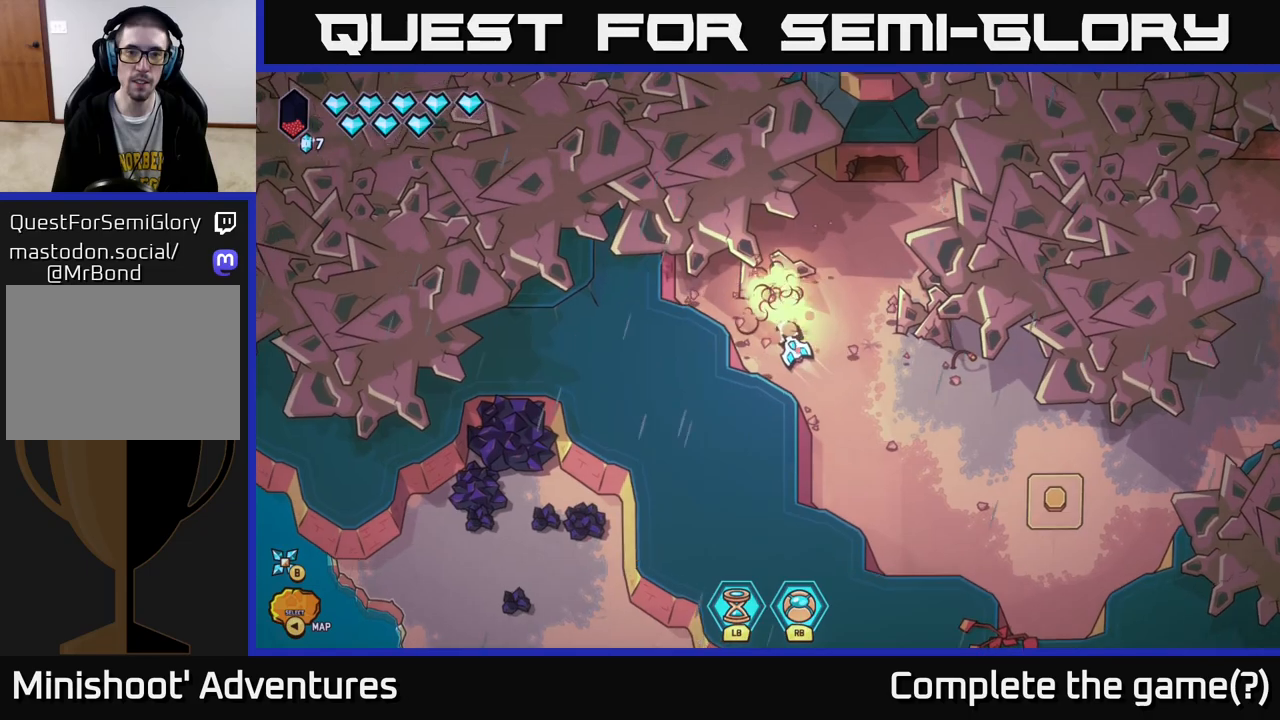
{"buttons": [], "left_stick": "center", "right_stick": "up", "events": [[433, "right_stick", "up"]]}
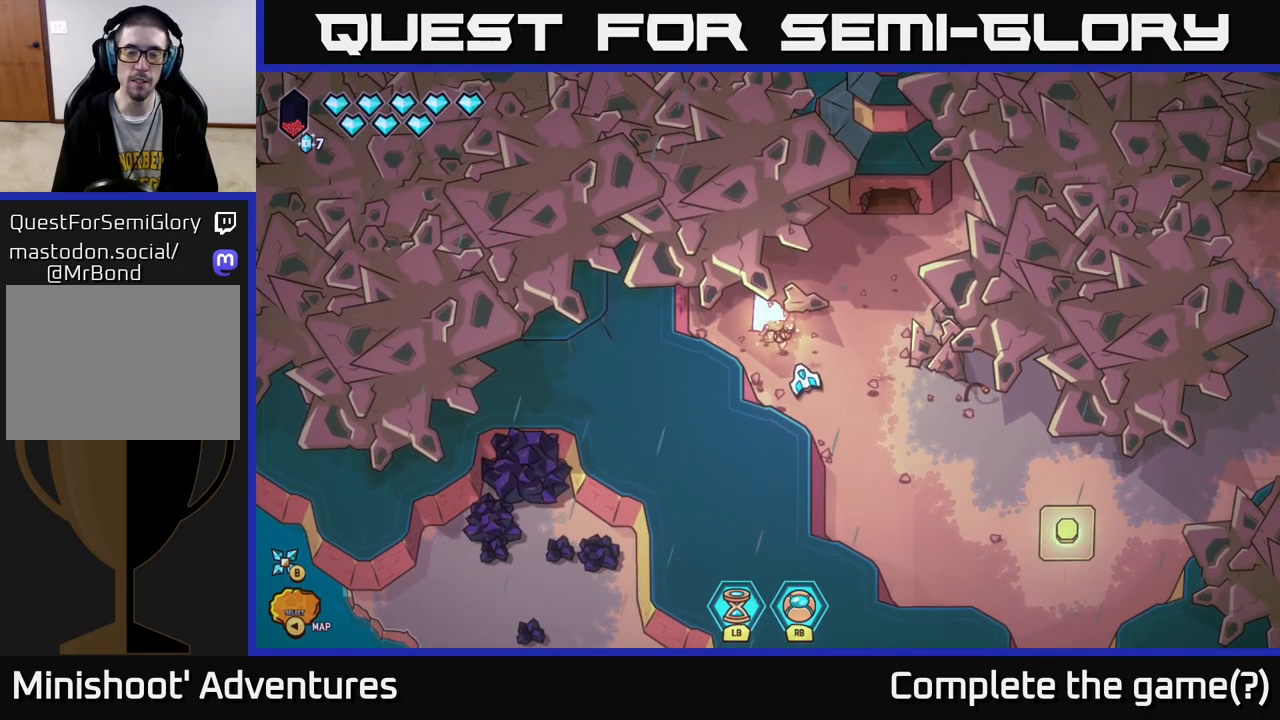
{"buttons": [], "left_stick": "center", "right_stick": "up", "events": [[67, "left_stick", "up"], [267, "left_stick", "center"]]}
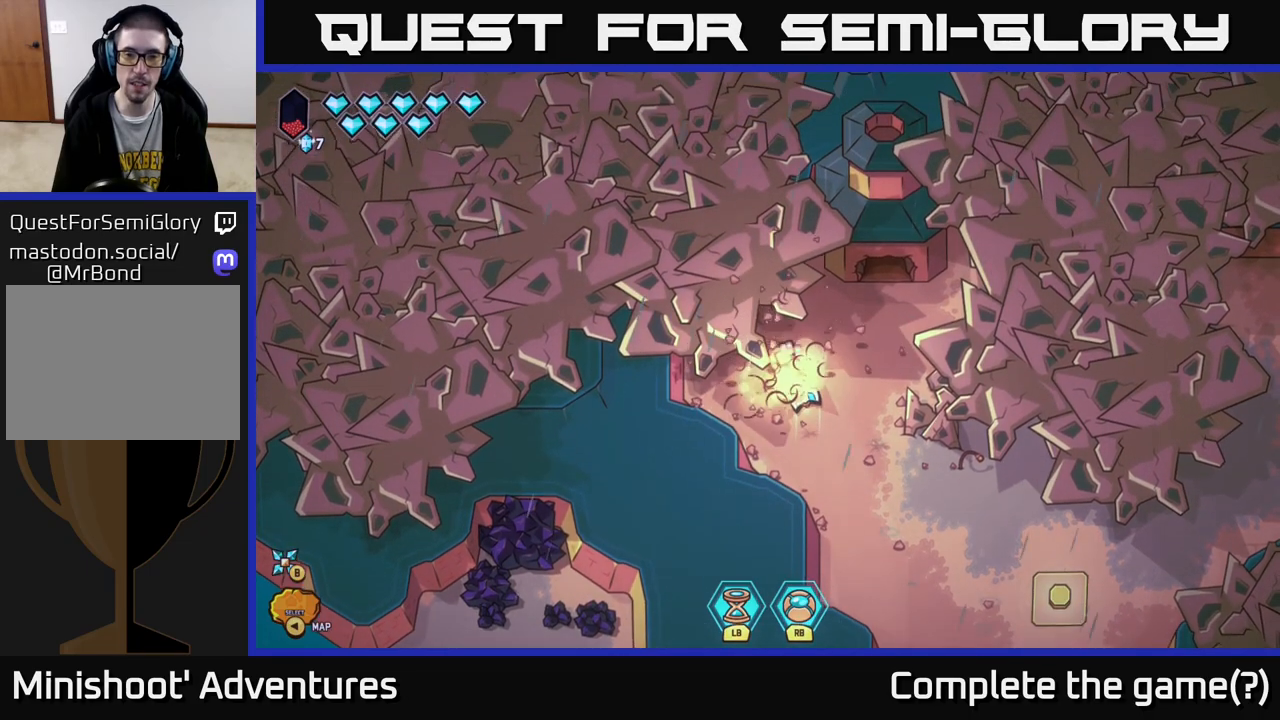
{"buttons": [], "left_stick": "up-left", "right_stick": "center", "events": [[133, "left_stick", "up-left"], [233, "right_stick", "center"]]}
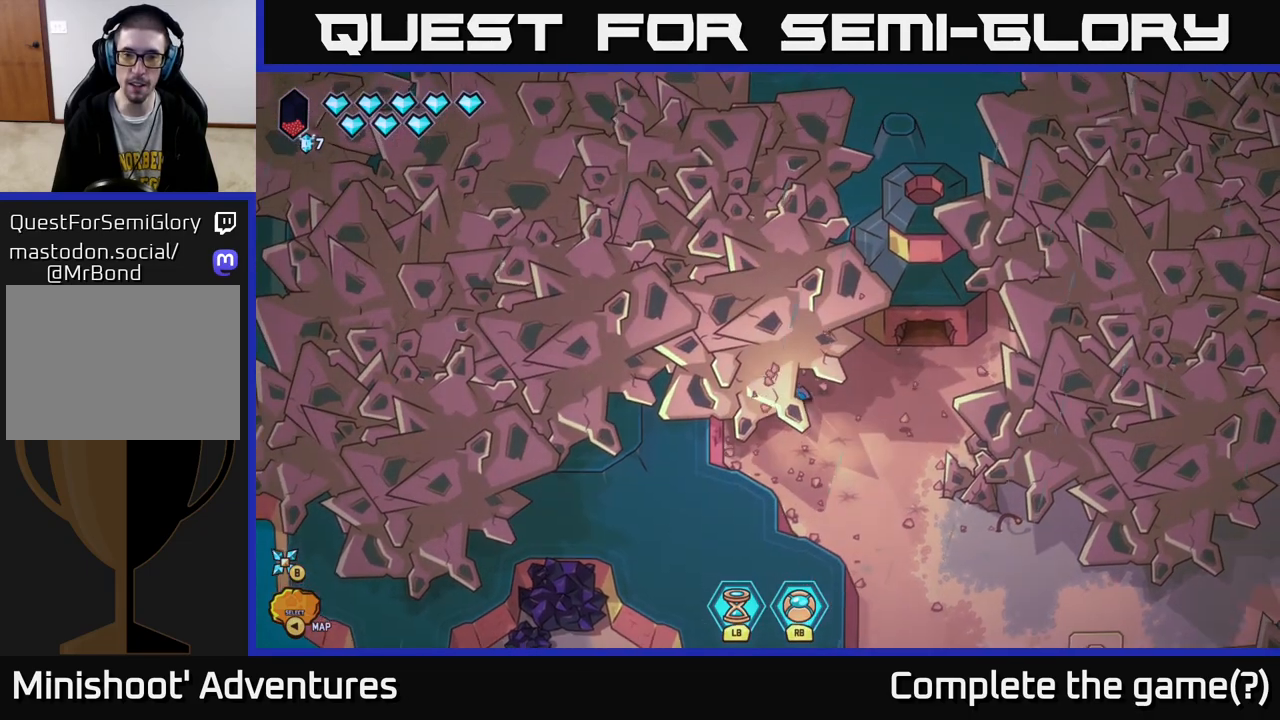
{"buttons": [], "left_stick": "down-right", "right_stick": "down", "events": [[117, "left_stick", "up-right"], [417, "left_stick", "down-right"], [450, "right_stick", "down"]]}
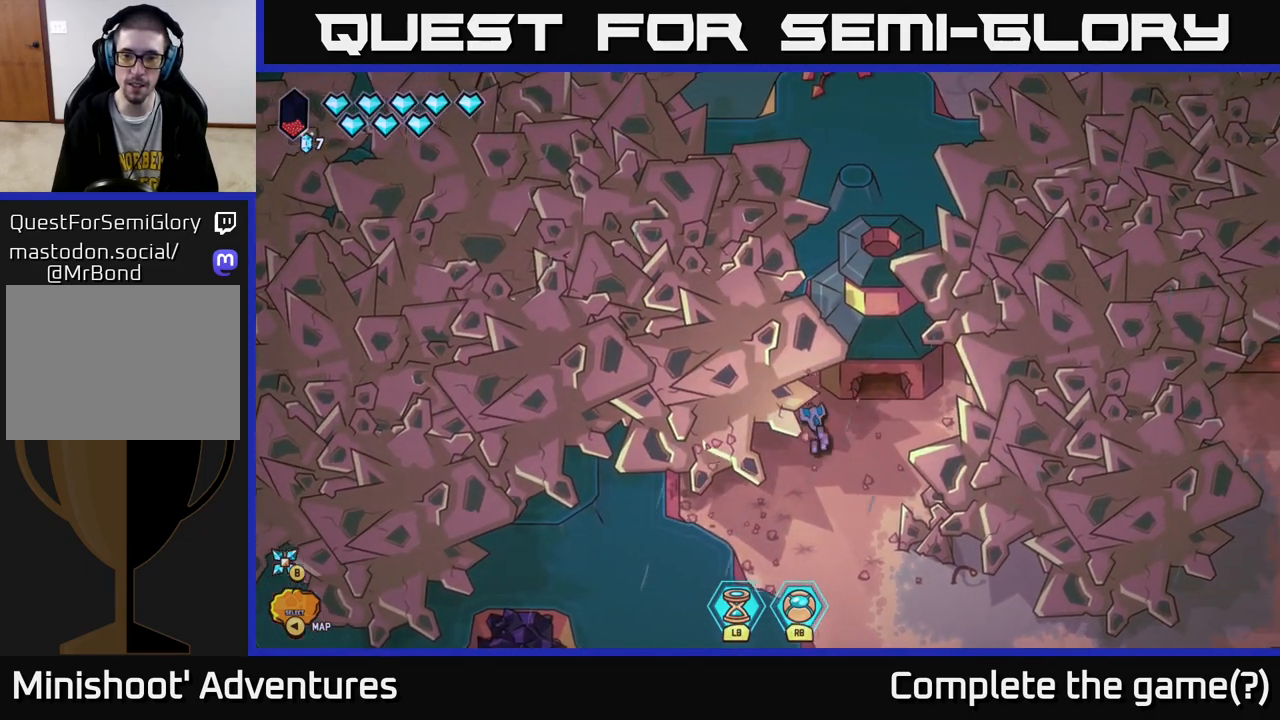
{"buttons": [], "left_stick": "down", "right_stick": "right", "events": [[67, "right_stick", "down-right"], [283, "left_stick", "down"], [333, "right_stick", "right"]]}
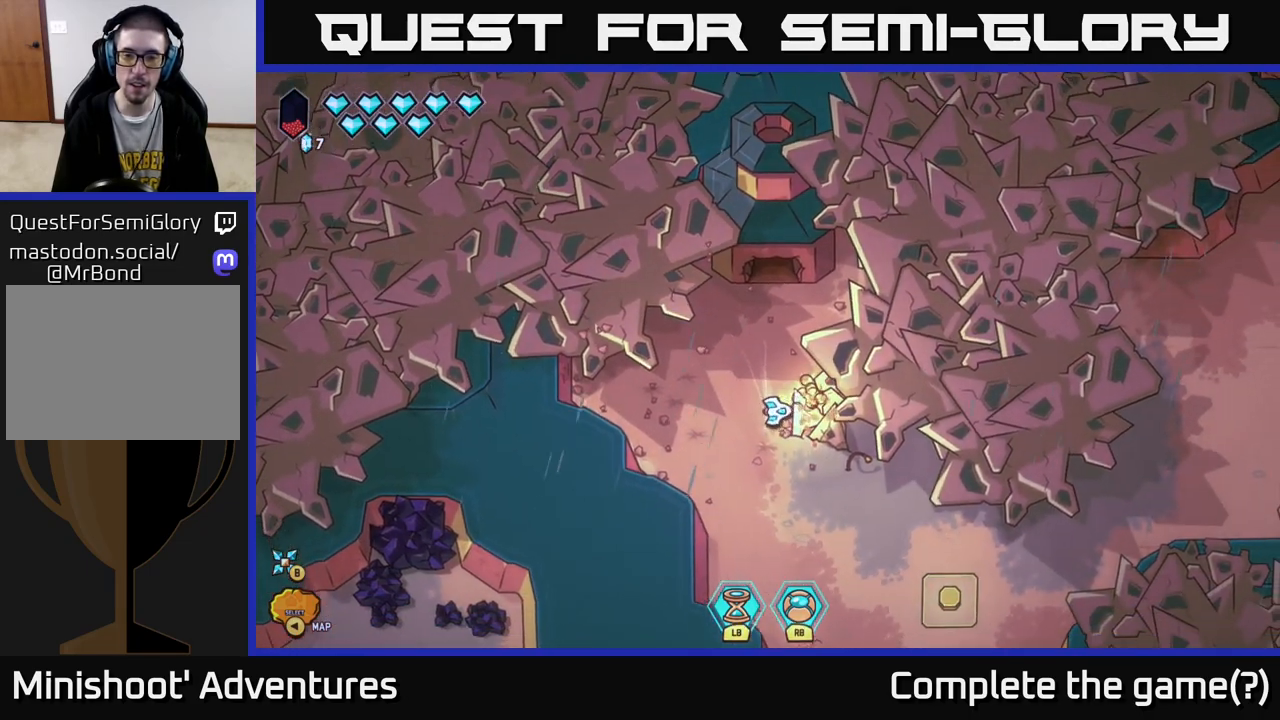
{"buttons": [], "left_stick": "center", "right_stick": "up", "events": [[67, "left_stick", "down-right"], [117, "right_stick", "up-right"], [350, "right_stick", "up"], [433, "left_stick", "center"]]}
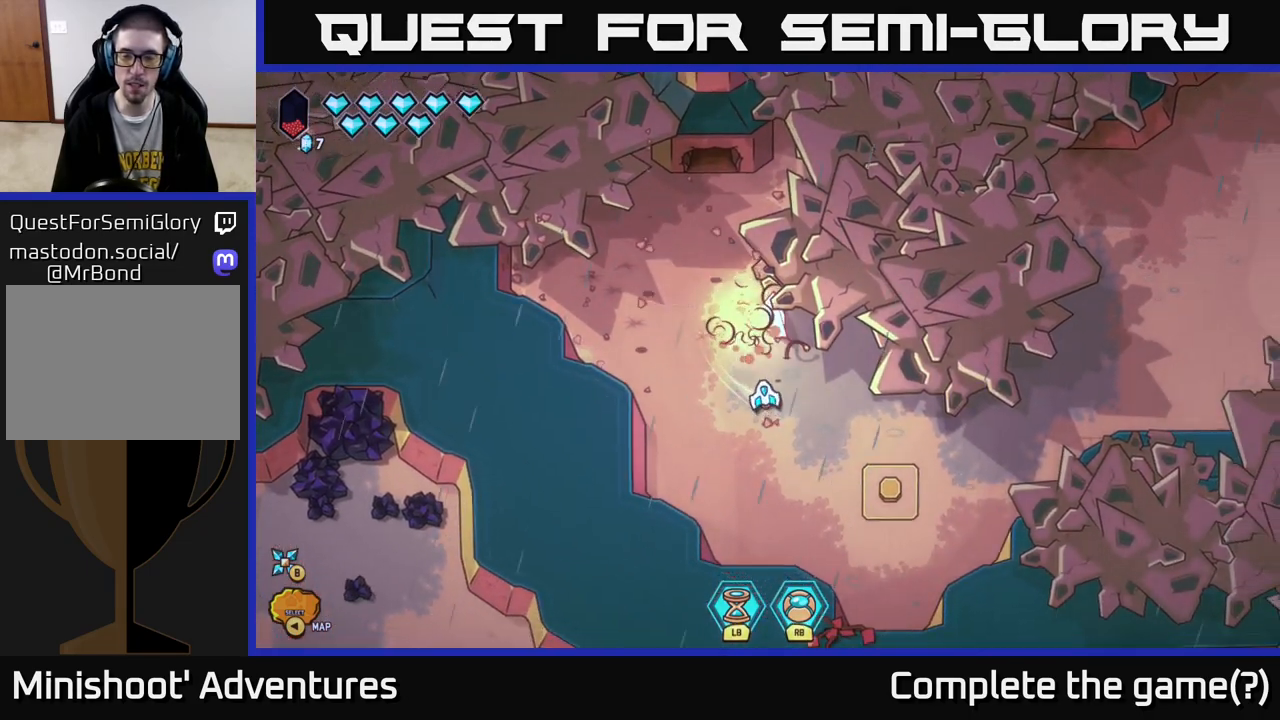
{"buttons": [], "left_stick": "right", "right_stick": "up-left", "events": [[50, "left_stick", "down"], [133, "left_stick", "down-right"], [350, "right_stick", "up-left"], [383, "left_stick", "right"]]}
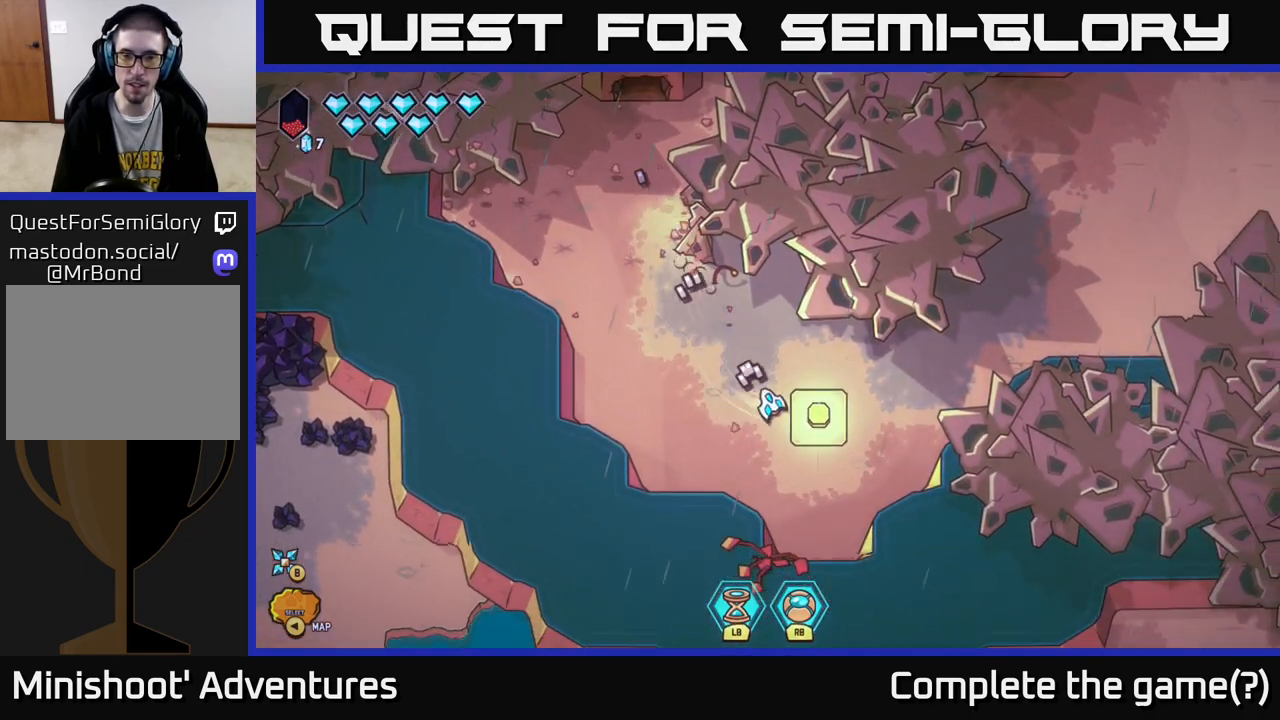
{"buttons": [], "left_stick": "center", "right_stick": "center", "events": [[217, "left_stick", "down"], [417, "left_stick", "center"], [483, "right_stick", "center"]]}
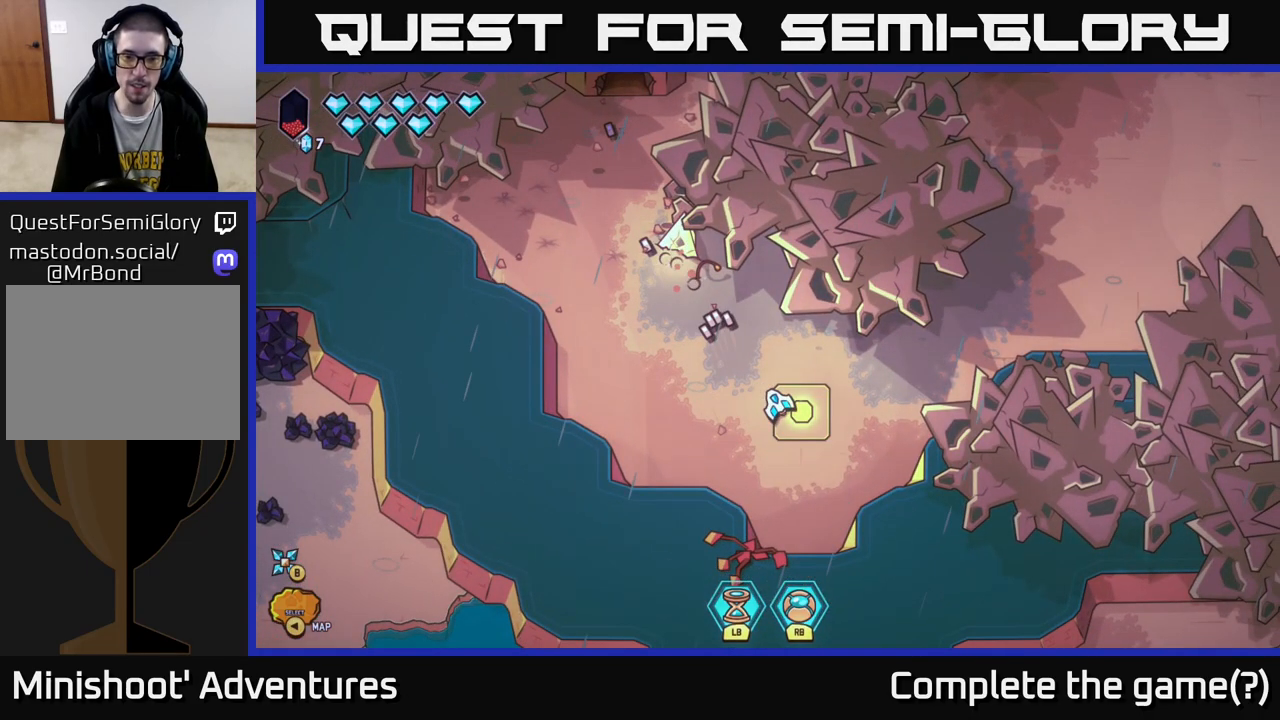
{"buttons": [], "left_stick": "center", "right_stick": "center", "events": [[67, "left_stick", "down"], [333, "left_stick", "center"]]}
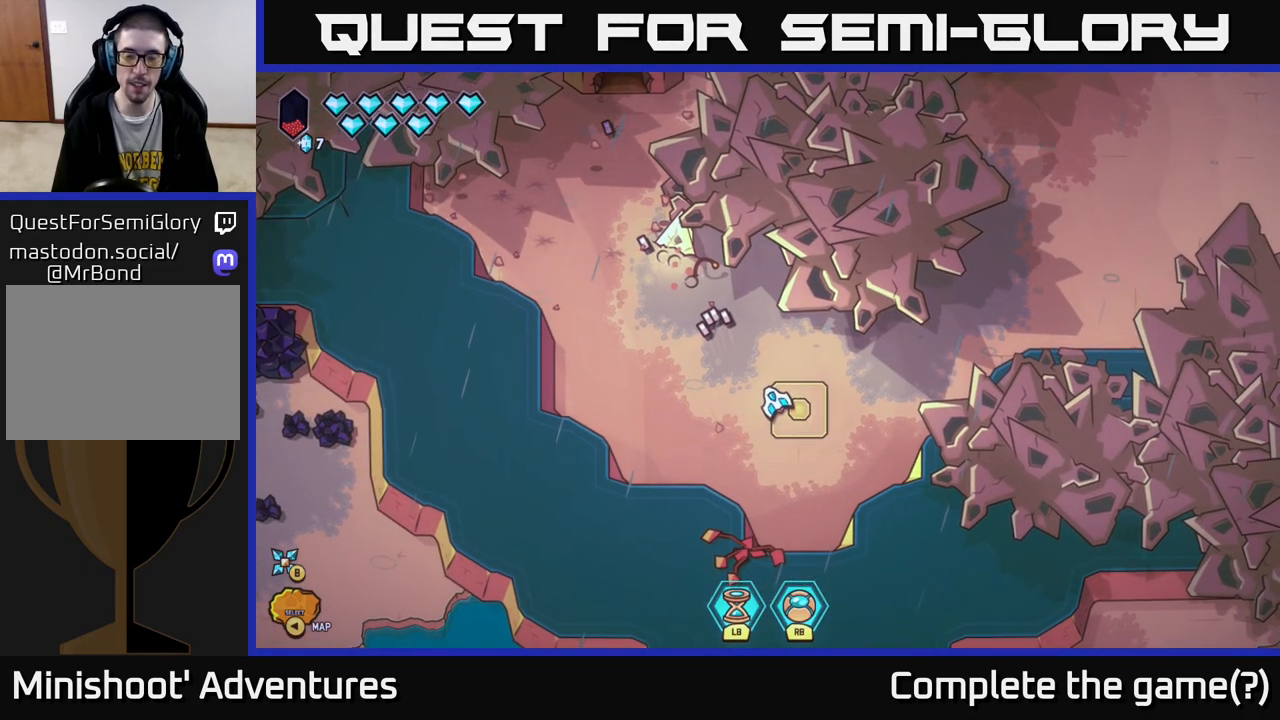
{"buttons": [], "left_stick": "center", "right_stick": "center", "events": [[183, "left_stick", "down-left"], [317, "left_stick", "center"]]}
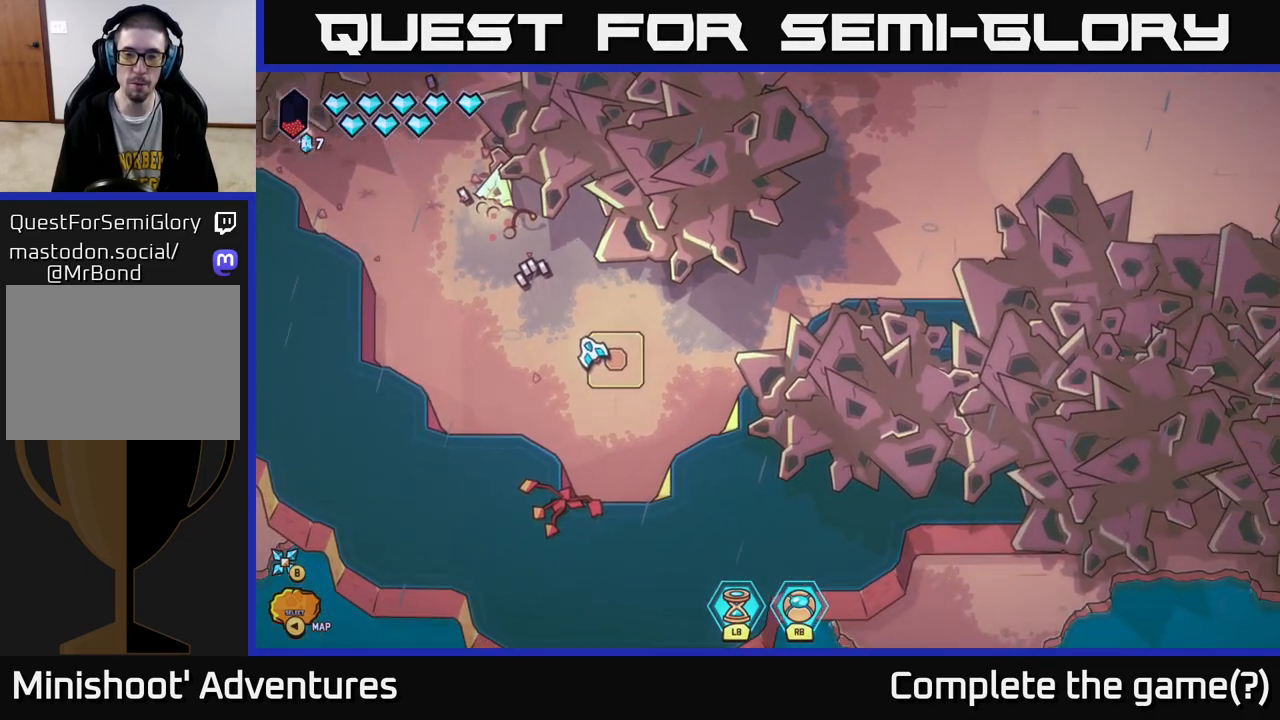
{"buttons": [], "left_stick": "center", "right_stick": "center", "events": []}
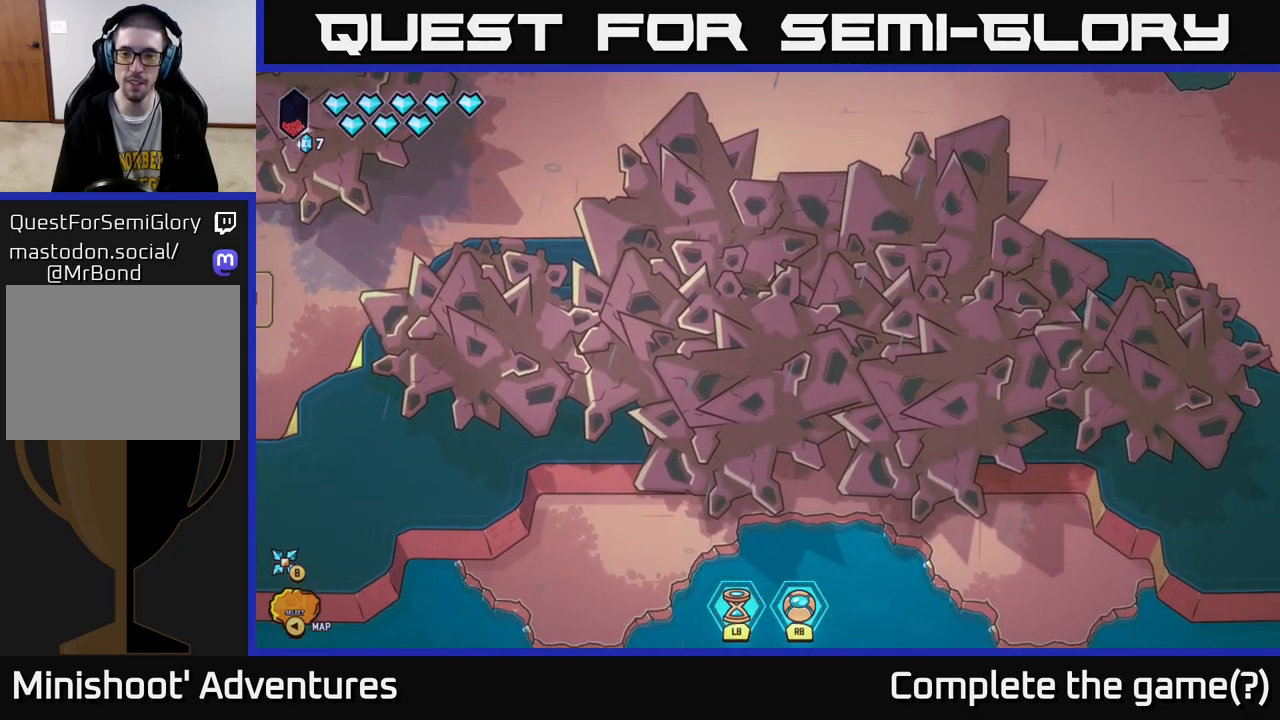
{"buttons": [], "left_stick": "up", "right_stick": "center", "events": [[200, "left_stick", "up"]]}
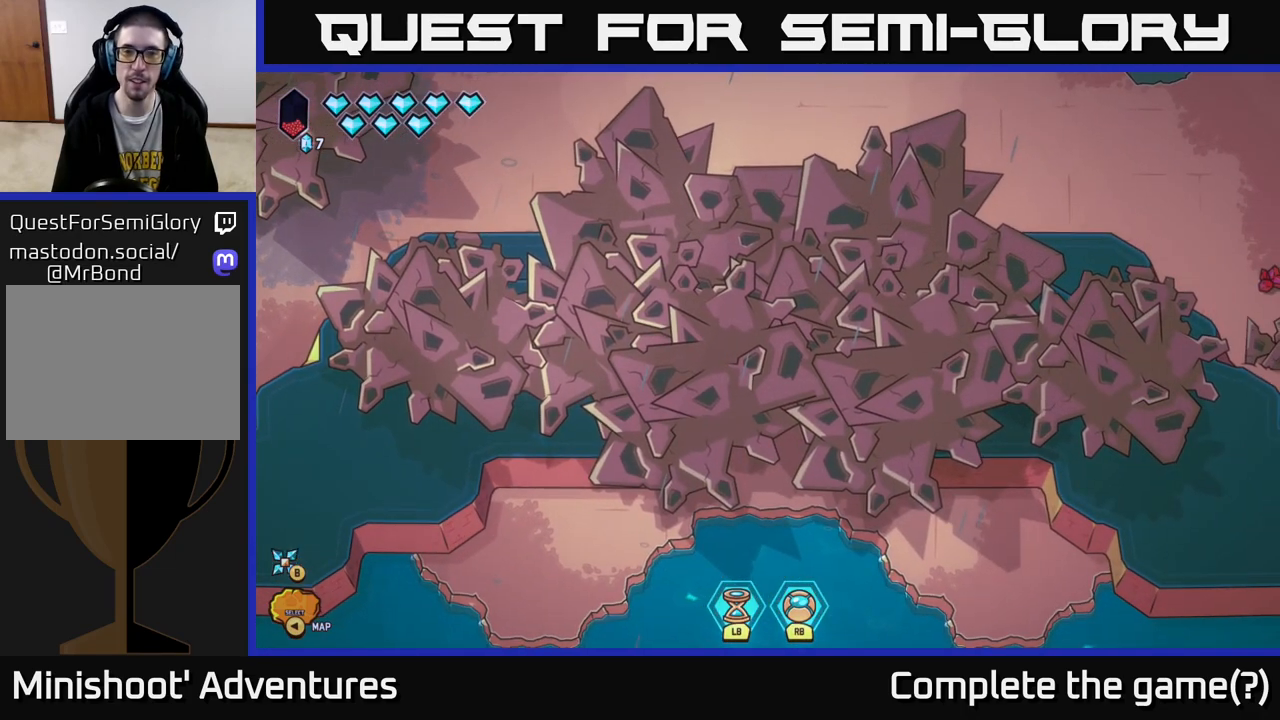
{"buttons": [], "left_stick": "center", "right_stick": "center", "events": [[50, "left_stick", "center"]]}
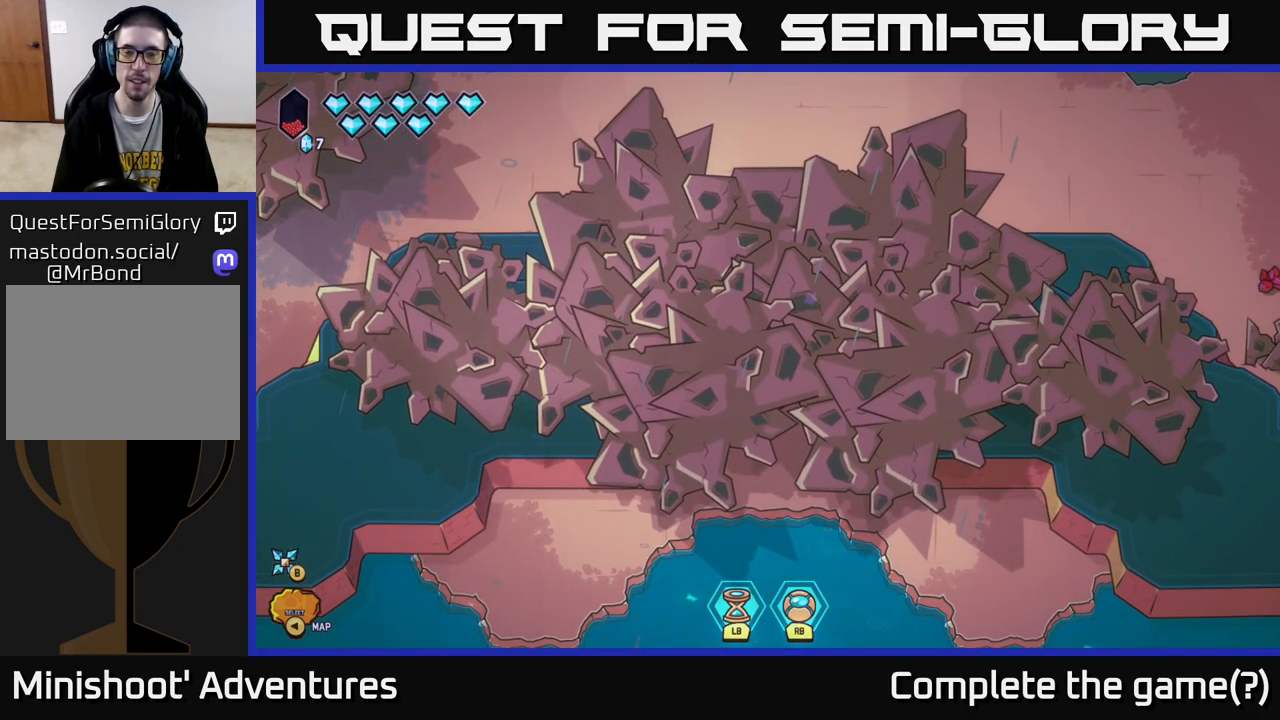
{"buttons": [], "left_stick": "center", "right_stick": "center", "events": []}
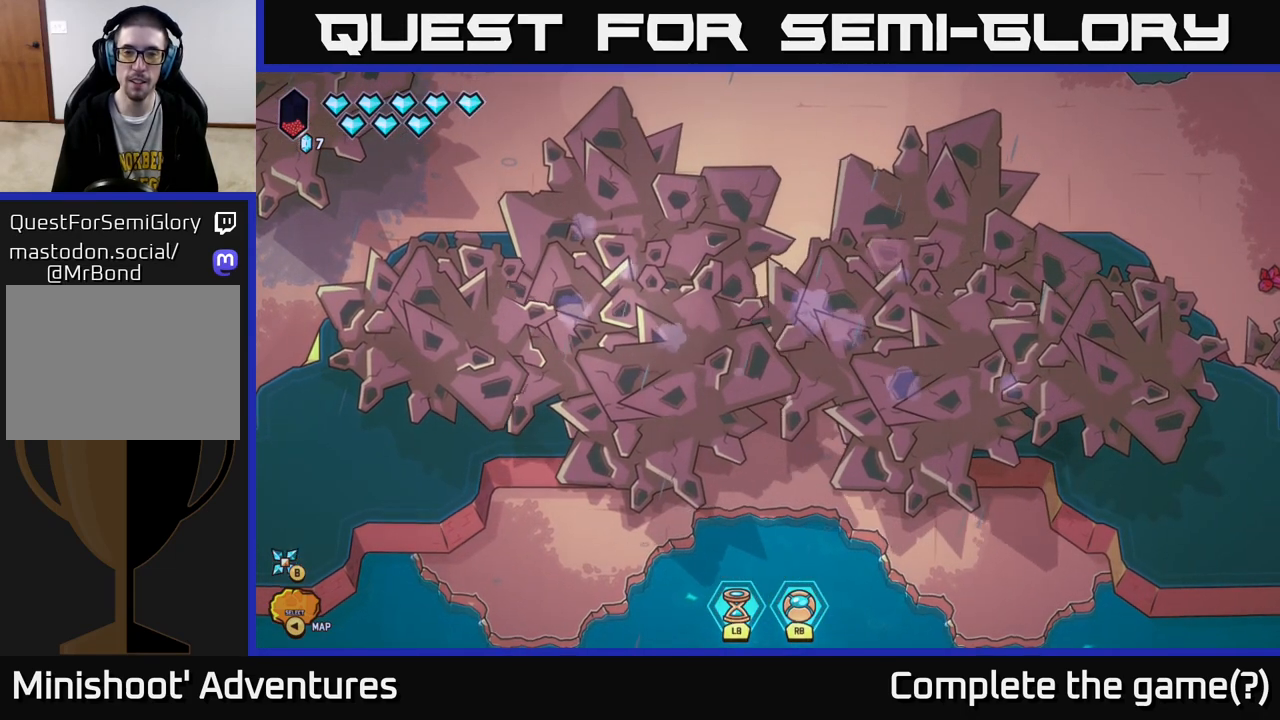
{"buttons": [], "left_stick": "center", "right_stick": "center", "events": []}
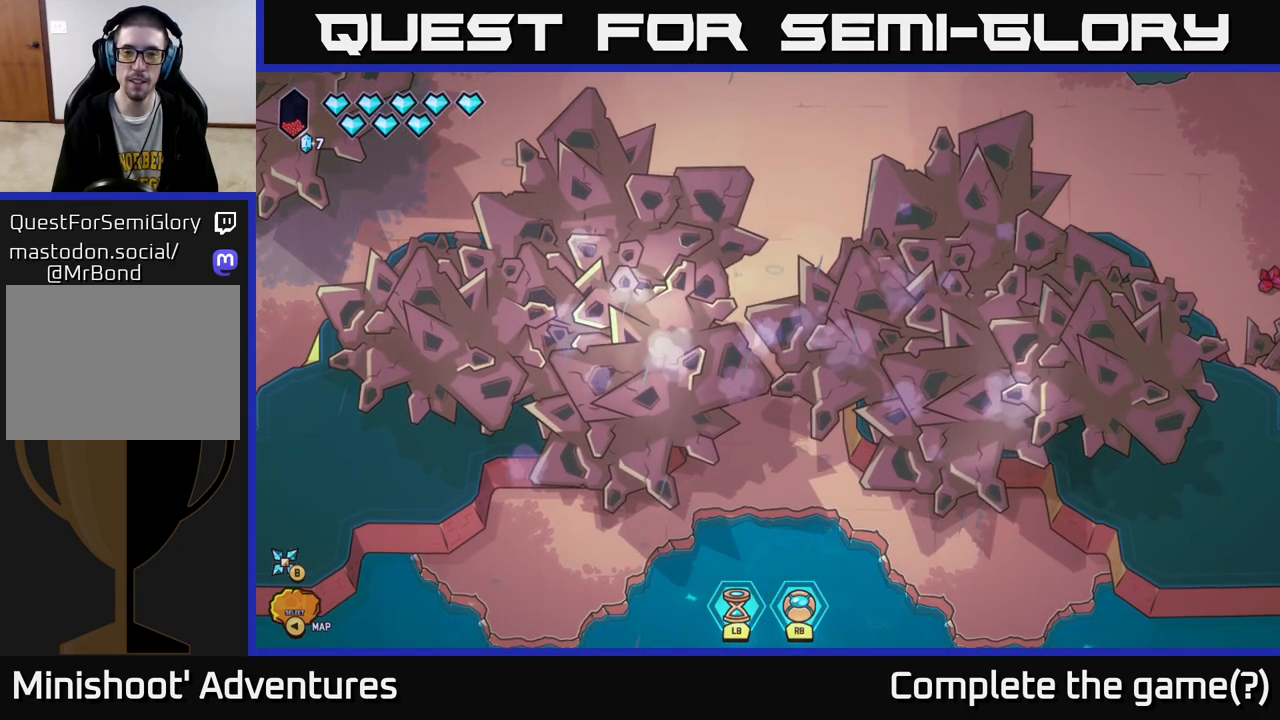
{"buttons": [], "left_stick": "up-left", "right_stick": "center", "events": [[317, "left_stick", "up-left"]]}
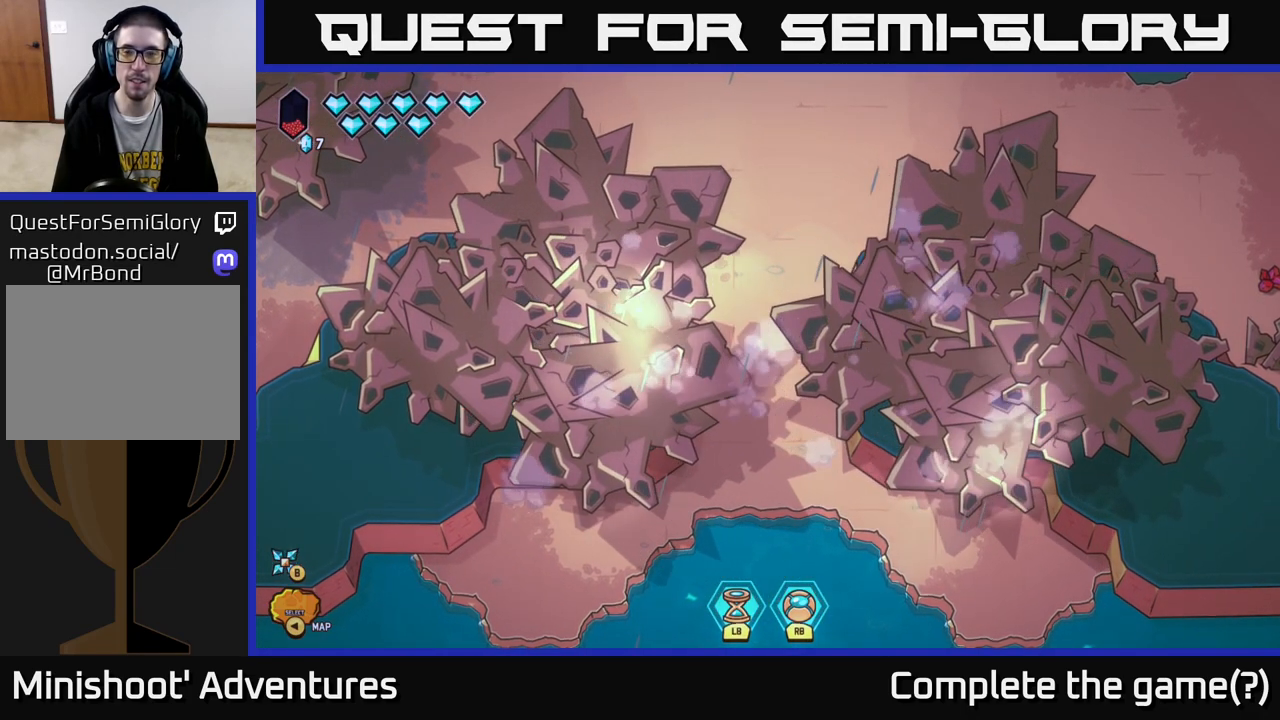
{"buttons": [], "left_stick": "left", "right_stick": "up-left", "events": [[50, "right_stick", "up-left"], [300, "left_stick", "center"], [383, "left_stick", "left"]]}
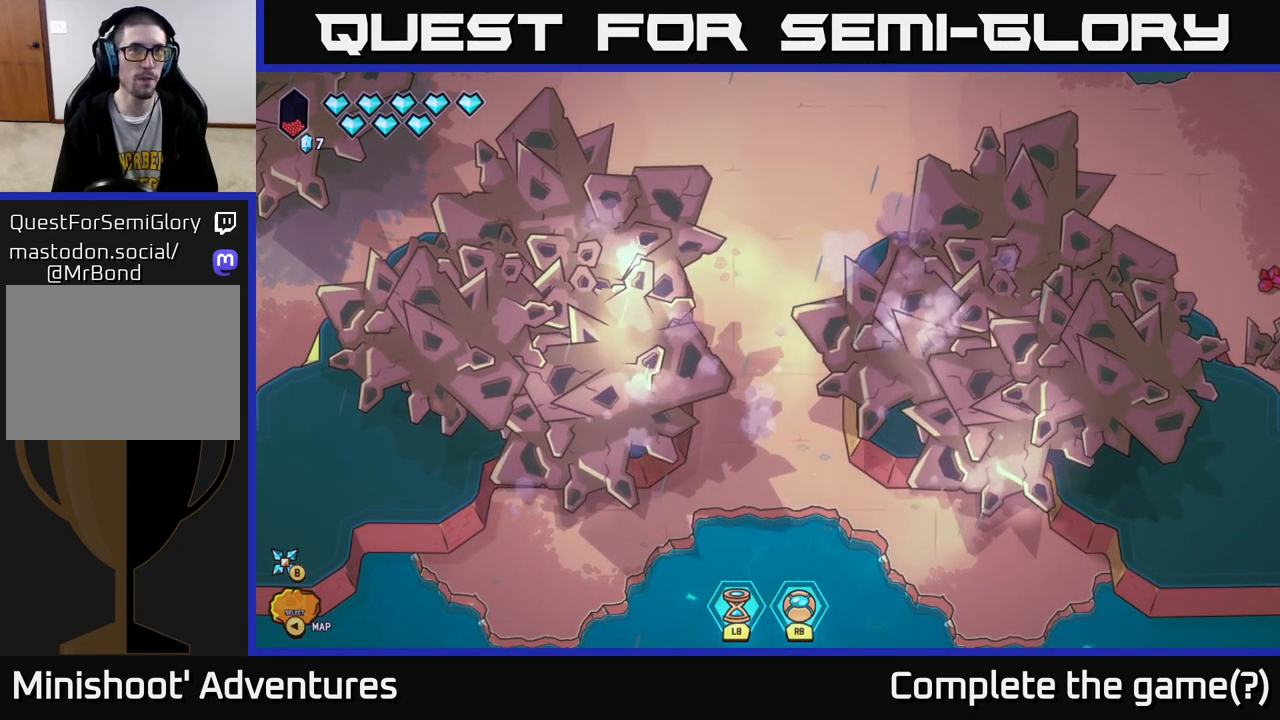
{"buttons": [], "left_stick": "up-left", "right_stick": "center", "events": [[133, "left_stick", "up-left"], [417, "right_stick", "center"]]}
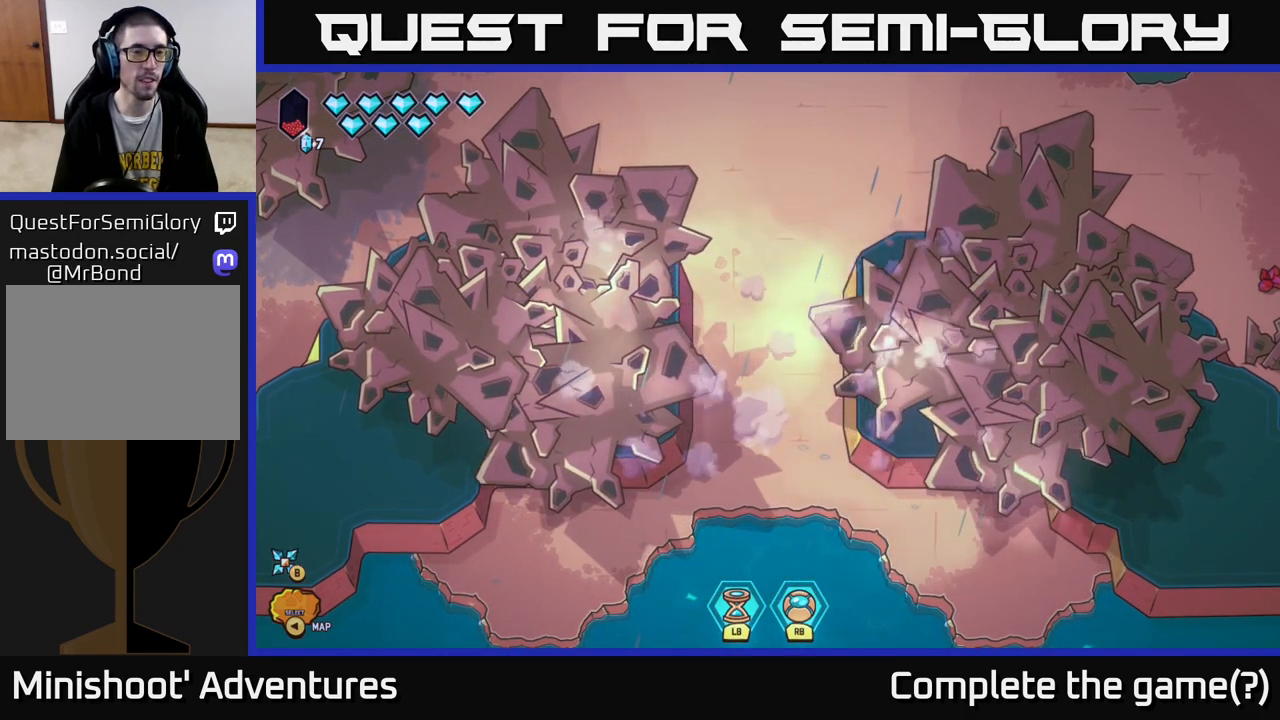
{"buttons": [], "left_stick": "center", "right_stick": "center", "events": [[183, "left_stick", "center"]]}
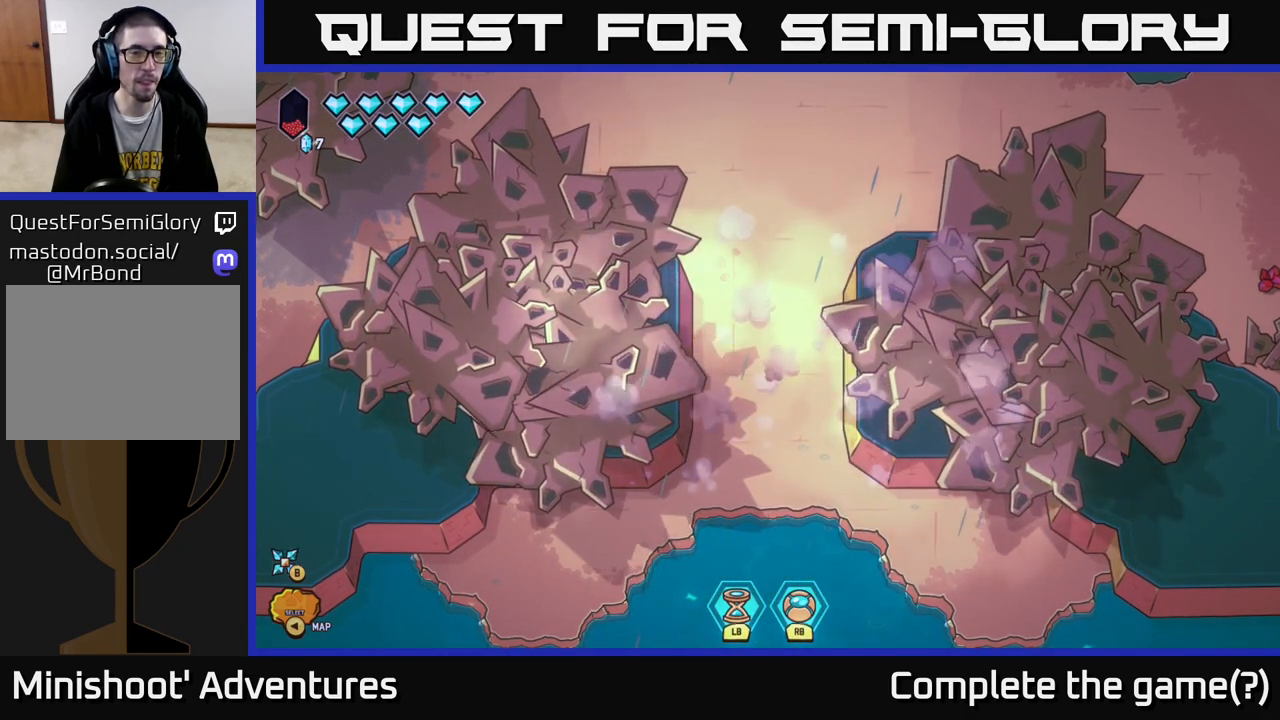
{"buttons": [], "left_stick": "center", "right_stick": "center", "events": [[183, "left_stick", "left"], [450, "left_stick", "center"]]}
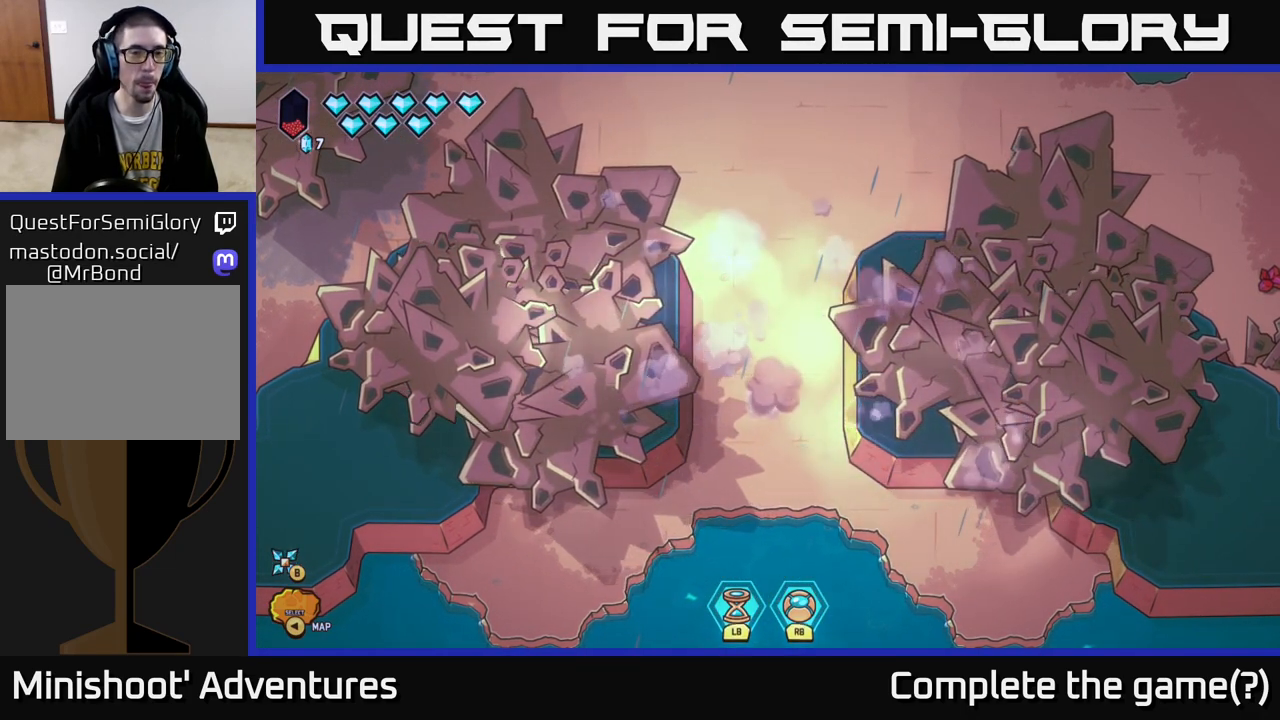
{"buttons": [], "left_stick": "left", "right_stick": "center", "events": [[433, "left_stick", "left"]]}
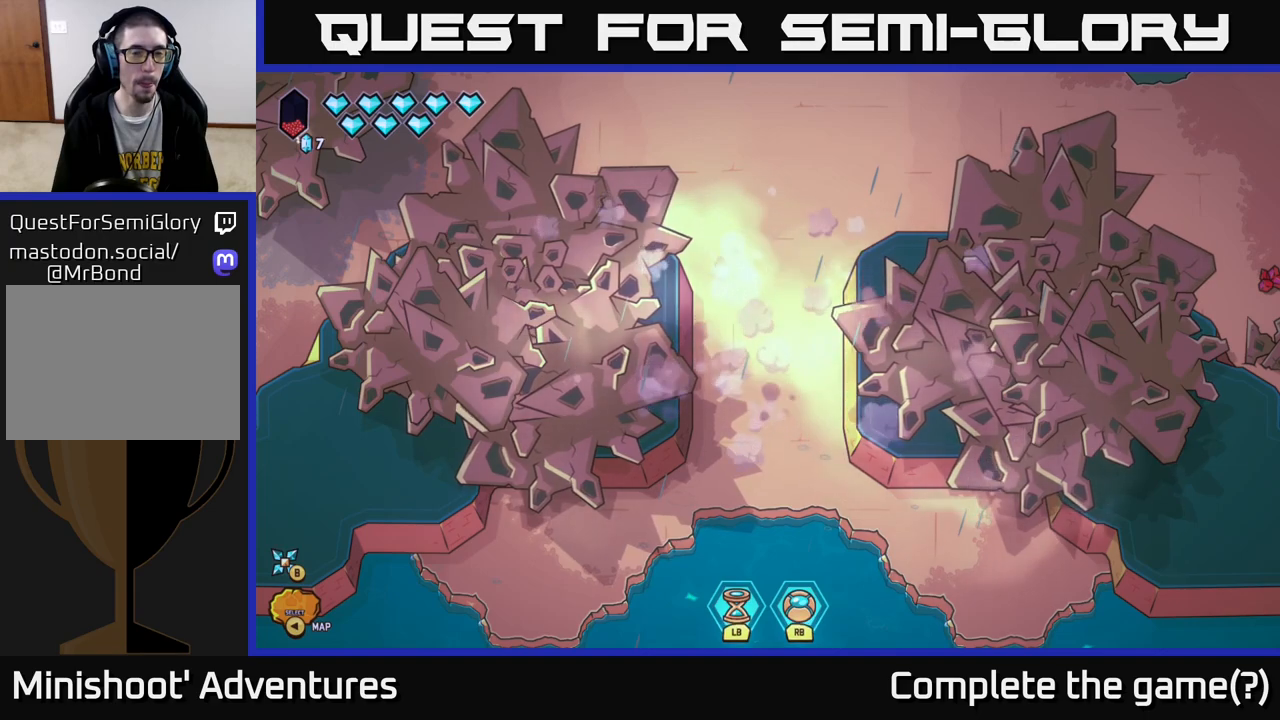
{"buttons": [], "left_stick": "center", "right_stick": "up-left", "events": [[400, "right_stick", "up-left"], [433, "left_stick", "center"]]}
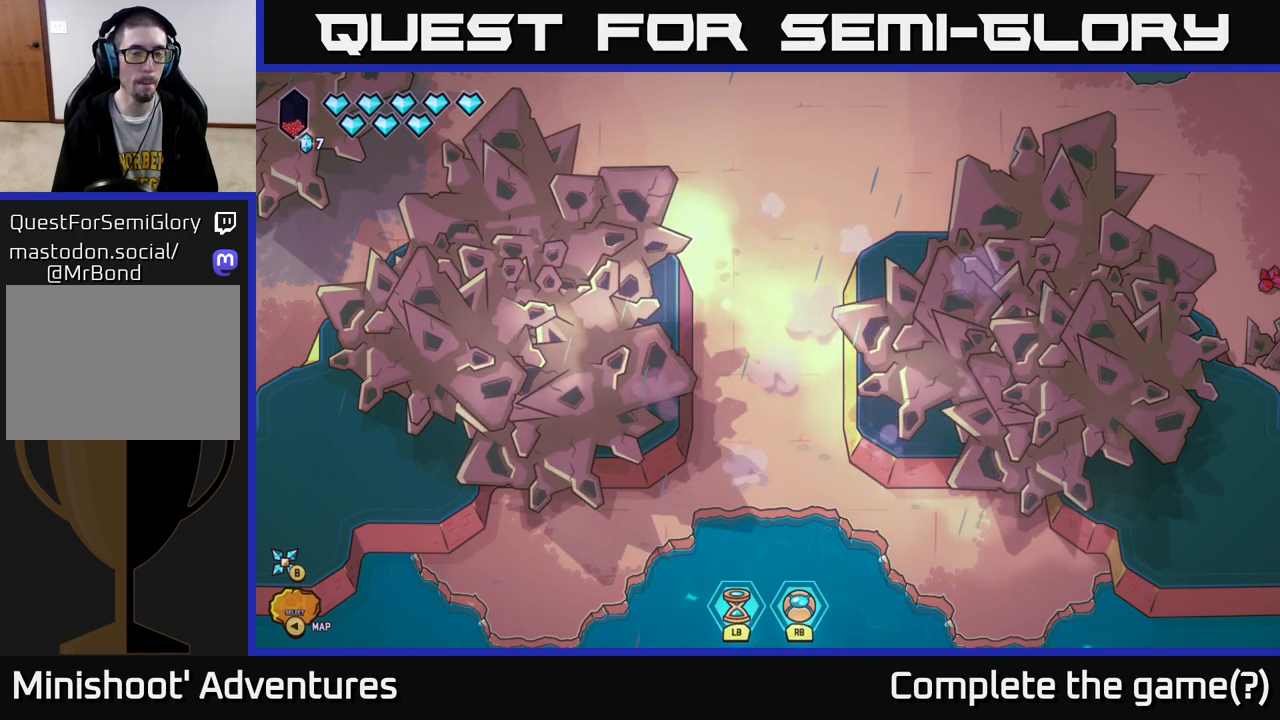
{"buttons": [], "left_stick": "center", "right_stick": "up-left", "events": [[233, "left_stick", "left"], [467, "left_stick", "center"]]}
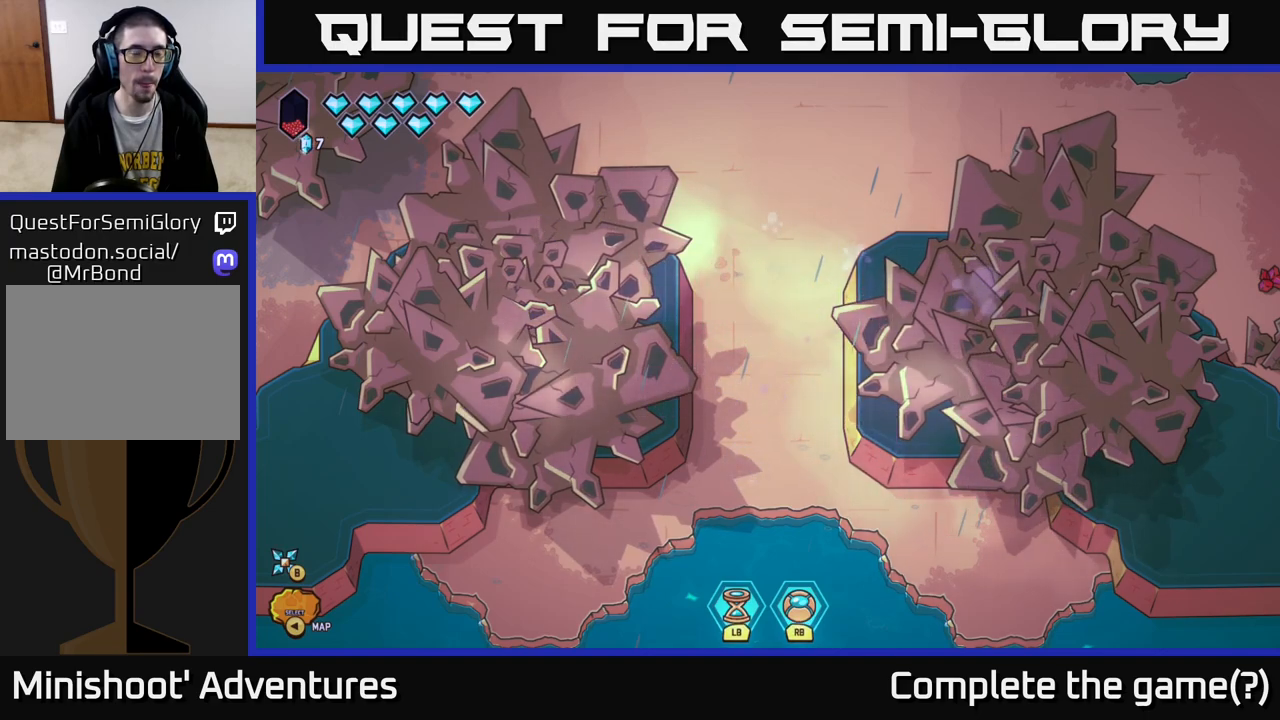
{"buttons": [], "left_stick": "left", "right_stick": "up-left", "events": [[33, "right_stick", "center"], [283, "left_stick", "left"], [467, "right_stick", "up-left"]]}
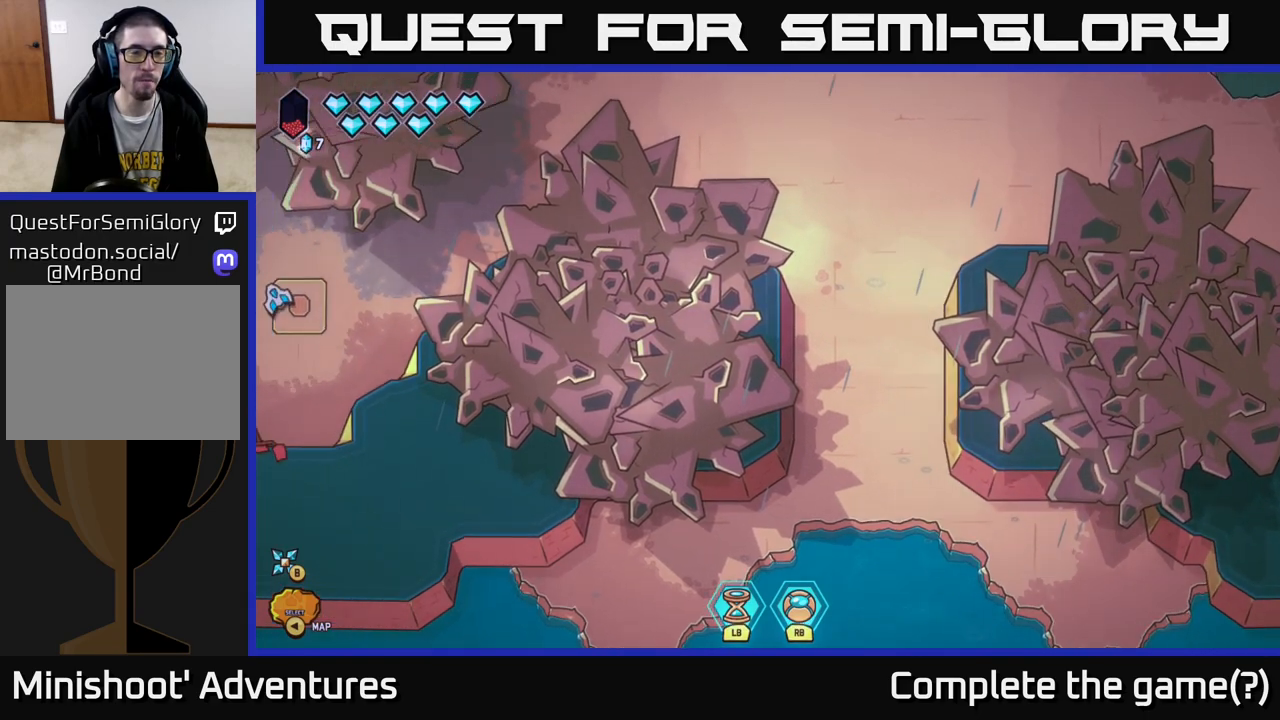
{"buttons": [], "left_stick": "center", "right_stick": "up-left", "events": [[117, "left_stick", "center"]]}
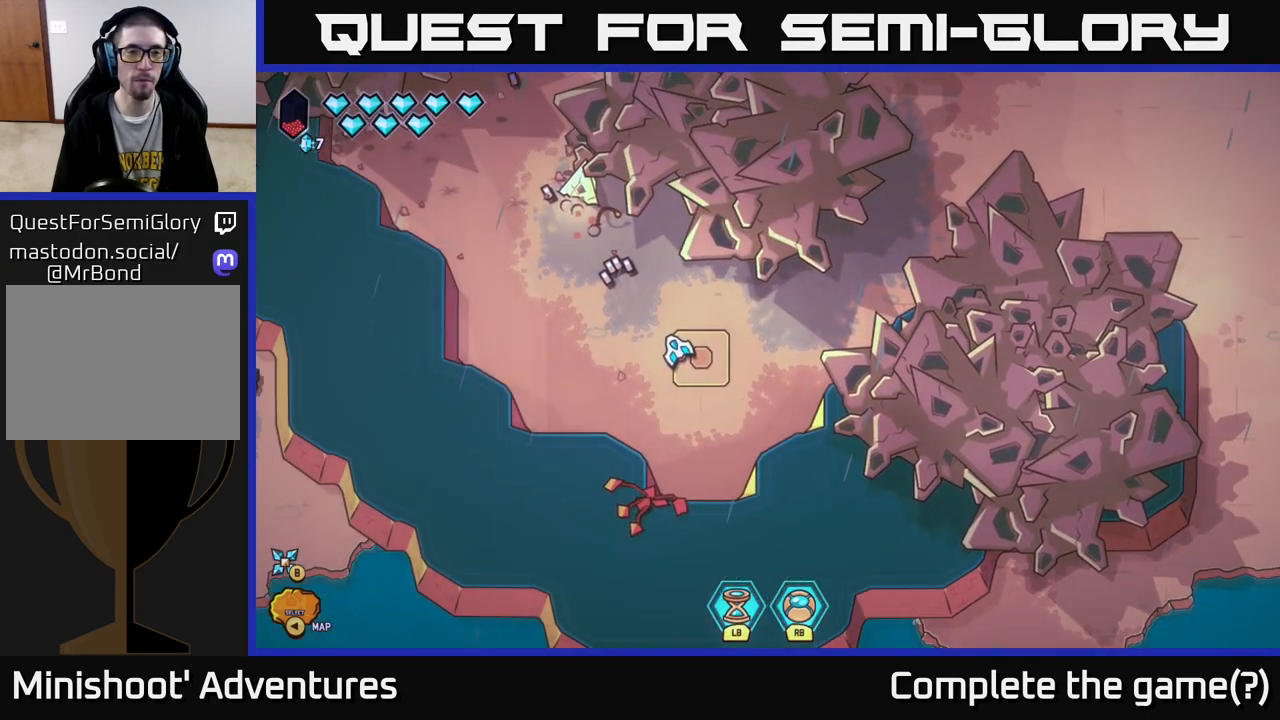
{"buttons": [], "left_stick": "center", "right_stick": "up-left", "events": [[83, "left_stick", "up-left"], [500, "left_stick", "center"]]}
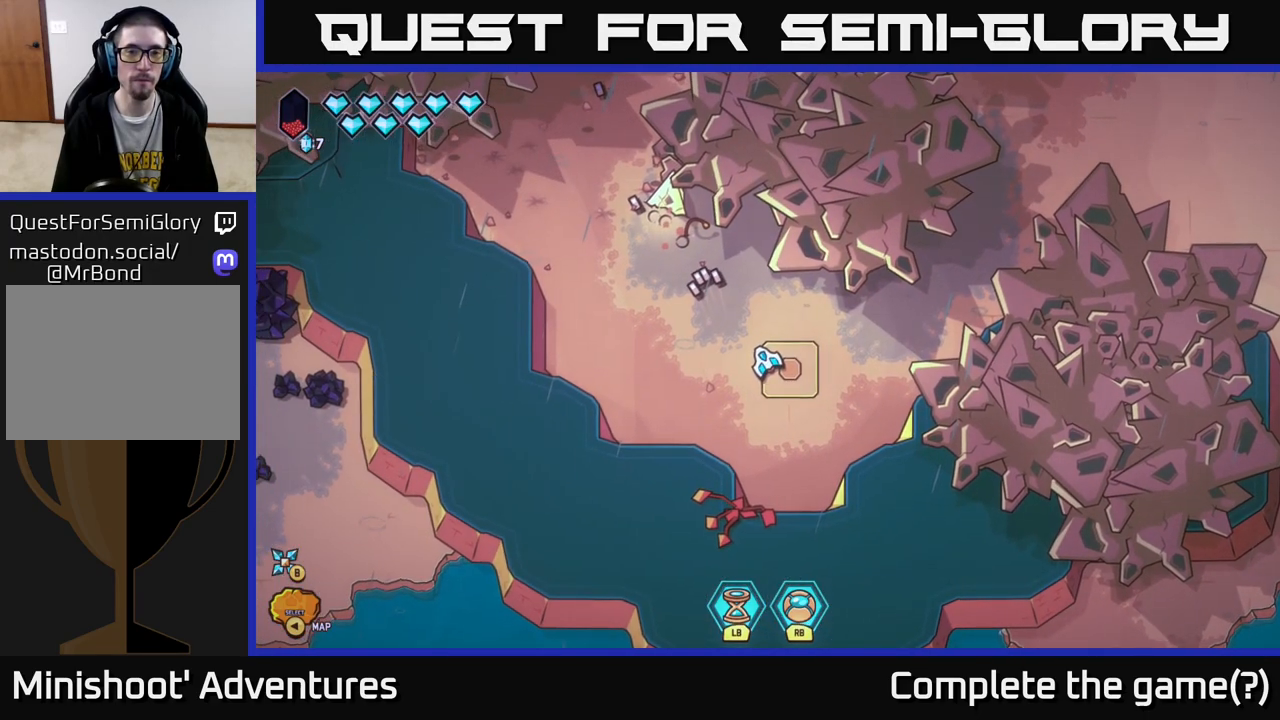
{"buttons": [], "left_stick": "right", "right_stick": "up-left", "events": [[167, "left_stick", "up-left"], [450, "left_stick", "center"], [500, "left_stick", "right"]]}